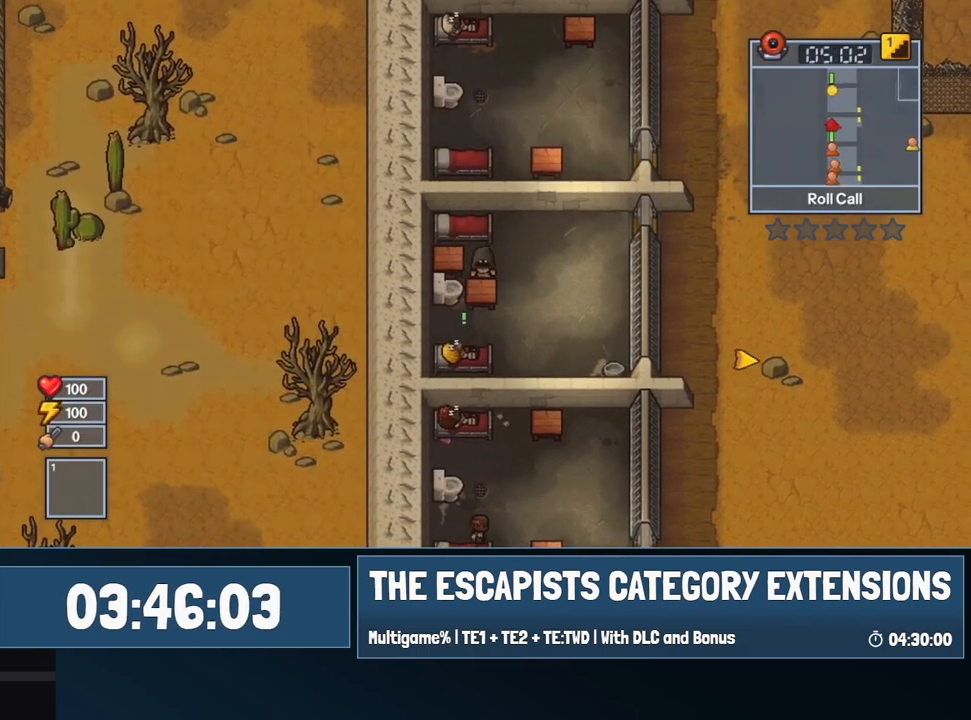
Gameplay with keyboard and mouse; each line is a JSON object with the keys and mouse buttons held at the frame after it. "events" lists presses ("down") and releases ("up") of "0", "1", "2", "3", "4", "5", "6", "7", "8", "9", "a", "alt", "backspace", "c", "ctrl", "d", "e", "equals", "escape", "f", "f1", "f2", "f3", "f4", "i", "j", "m", "minus", "o", "p", "q", "s", "shift", "space", "super", "t", "tab", "w", "mouse_left", "mouse_wheel" and "mouse_right" between this image and that frame as [ms after this image, input, new state], when the widget could be followed in between. "mouse_left", "mouse_wheel", "mouse_right" = the "left", "wheel", "right" buttons of the "mouse" list. No other keys are recorded. "wheel" means that the mouse wheel is clicked or scrolled. Mouse movement is not recorded.
{"keys": ["a", "e", "s", "shift"], "mouse": [], "events": [[84, "e", "down"]]}
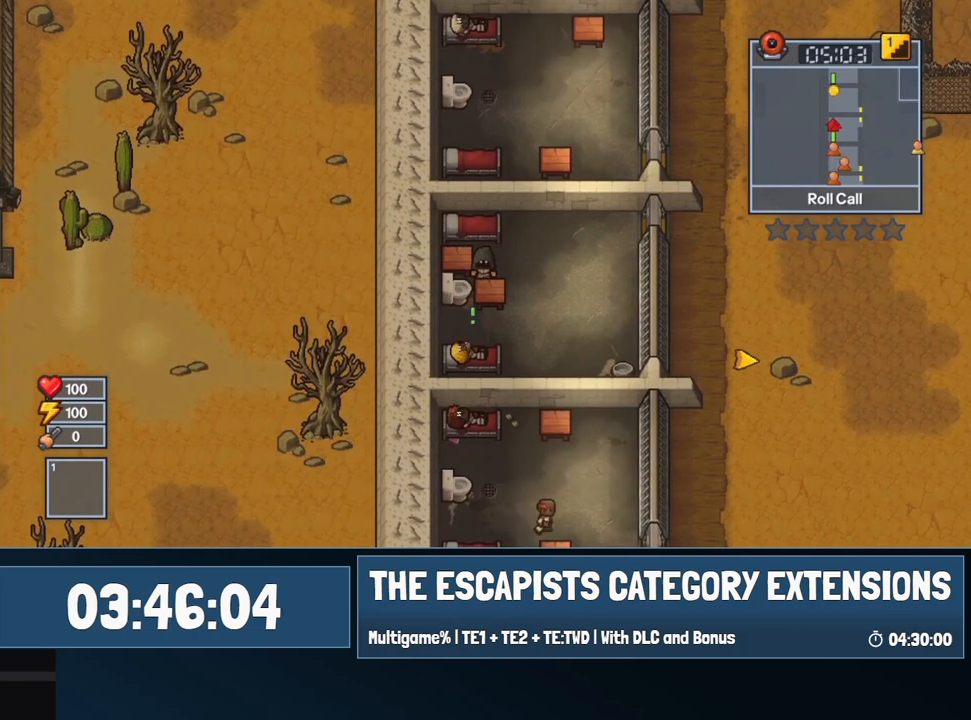
{"keys": ["shift"], "mouse": [], "events": [[367, "a", "up"], [367, "e", "up"], [367, "s", "up"]]}
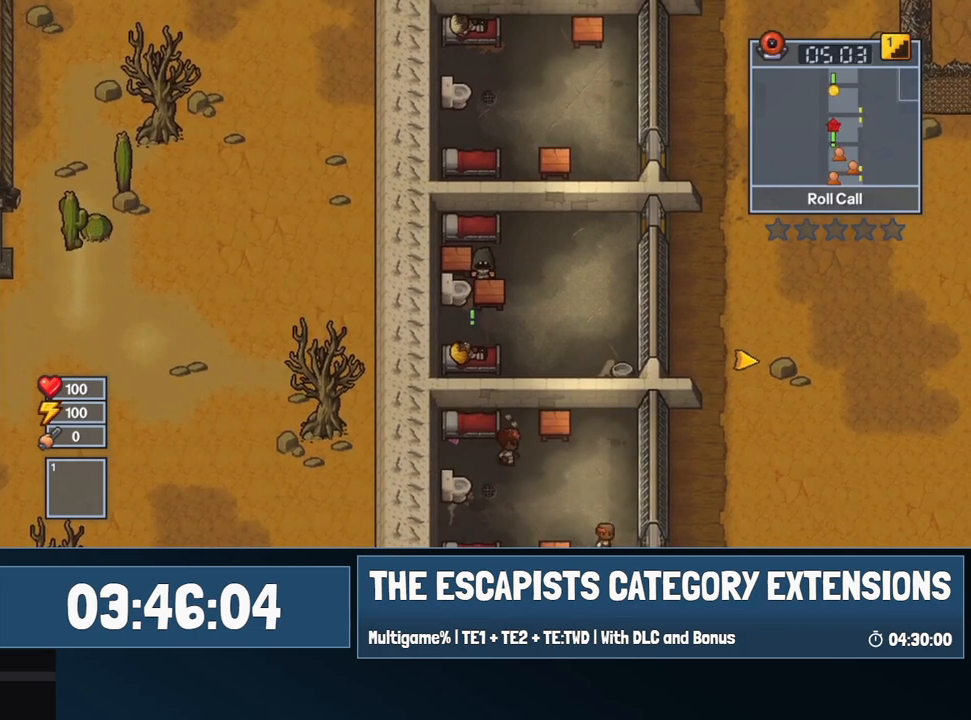
{"keys": ["a", "e", "s", "shift"], "mouse": [], "events": [[167, "a", "down"], [250, "s", "down"], [317, "e", "down"]]}
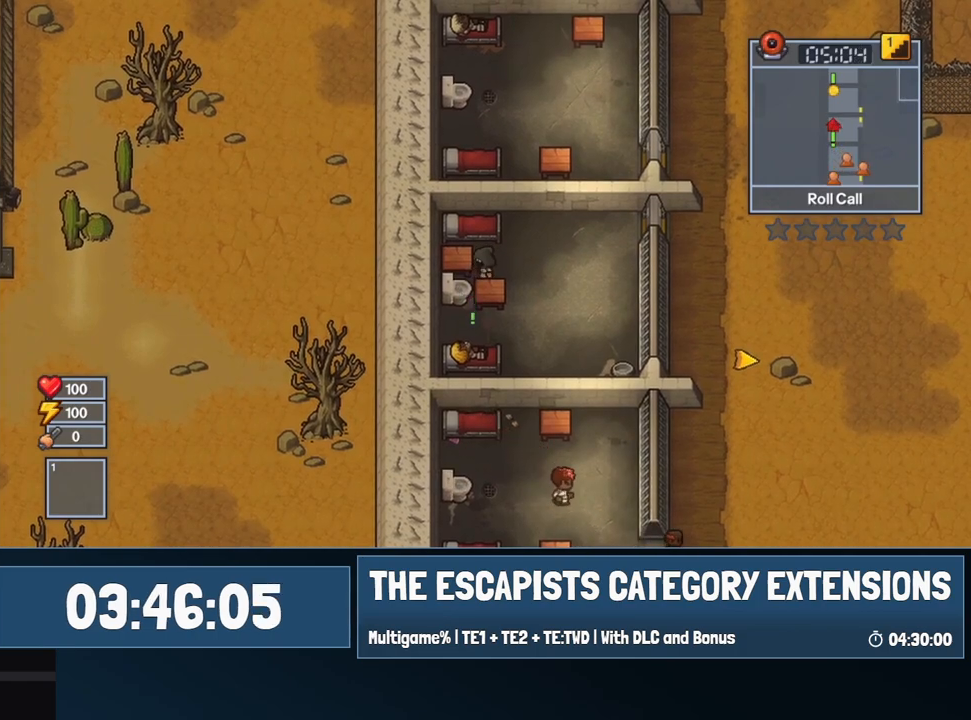
{"keys": ["a", "e", "s", "shift"], "mouse": [], "events": []}
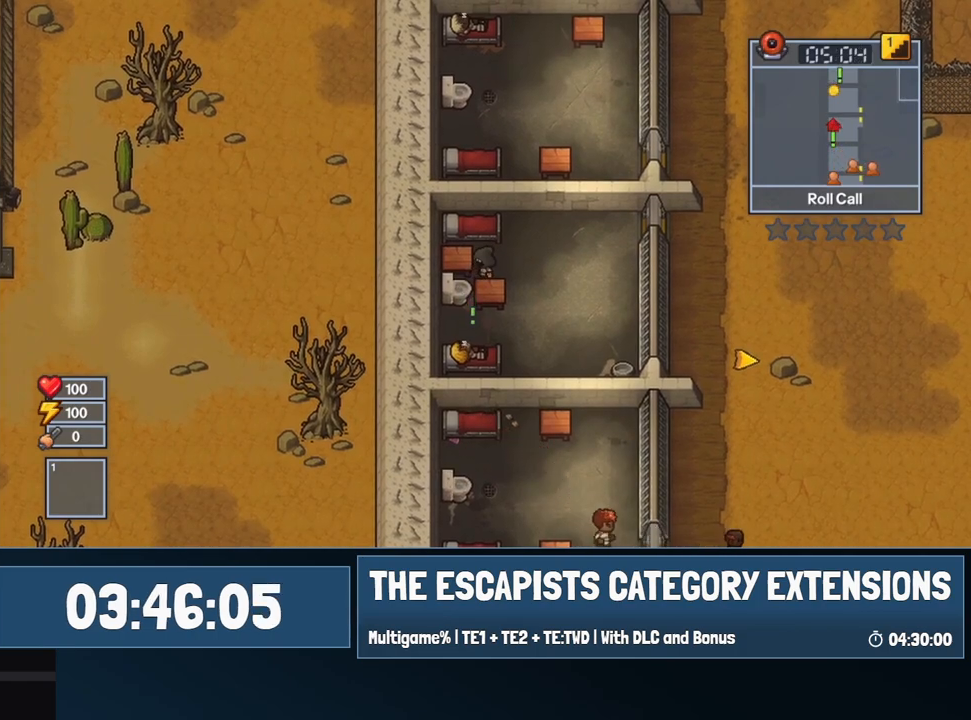
{"keys": ["a", "e", "s", "shift"], "mouse": [], "events": [[134, "a", "up"], [134, "e", "up"], [134, "s", "up"], [284, "s", "down"], [317, "a", "down"], [317, "e", "down"]]}
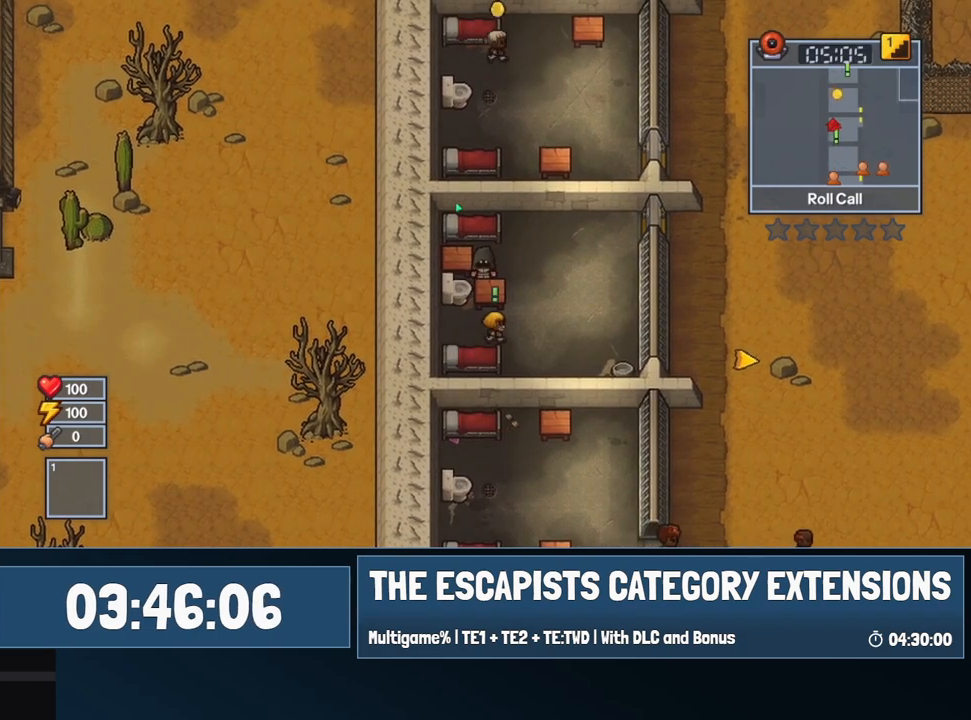
{"keys": ["a", "e", "s", "shift"], "mouse": [], "events": []}
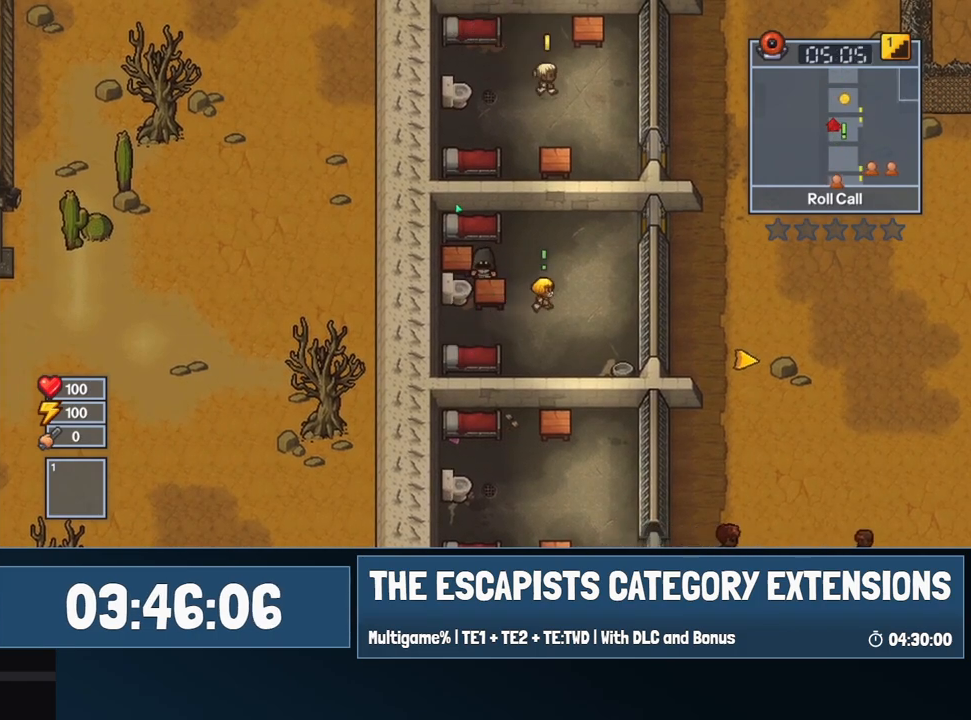
{"keys": ["a"], "mouse": [], "events": [[117, "a", "up"], [117, "e", "up"], [117, "s", "up"], [117, "shift", "up"], [217, "w", "down"], [267, "d", "down"], [350, "w", "up"], [450, "d", "up"], [484, "a", "down"]]}
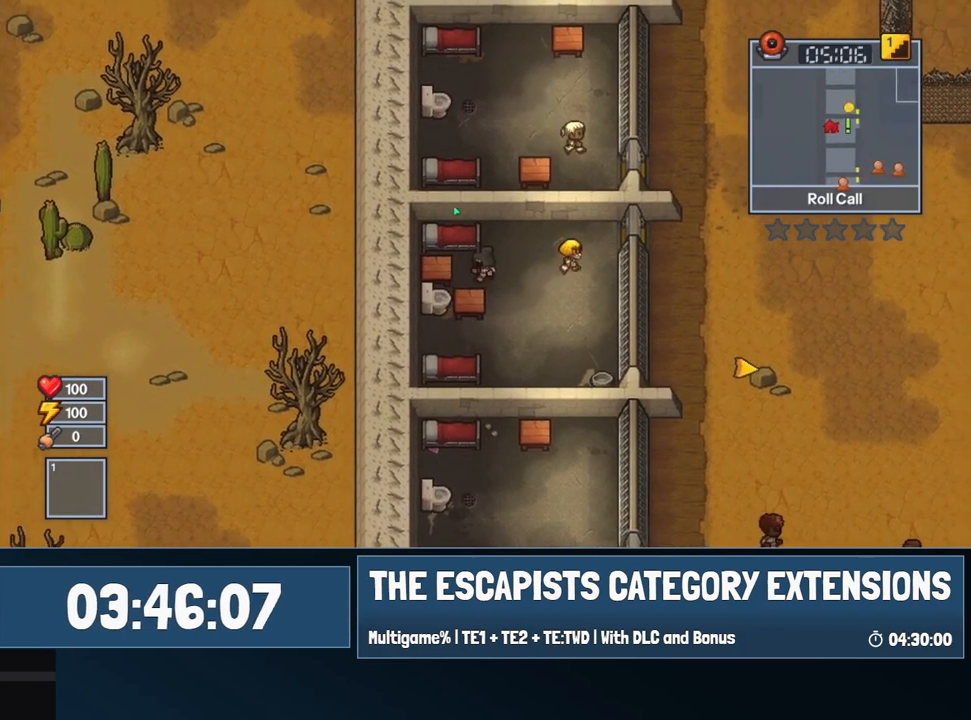
{"keys": ["a", "e", "s"], "mouse": [], "events": [[67, "s", "down"], [84, "e", "down"]]}
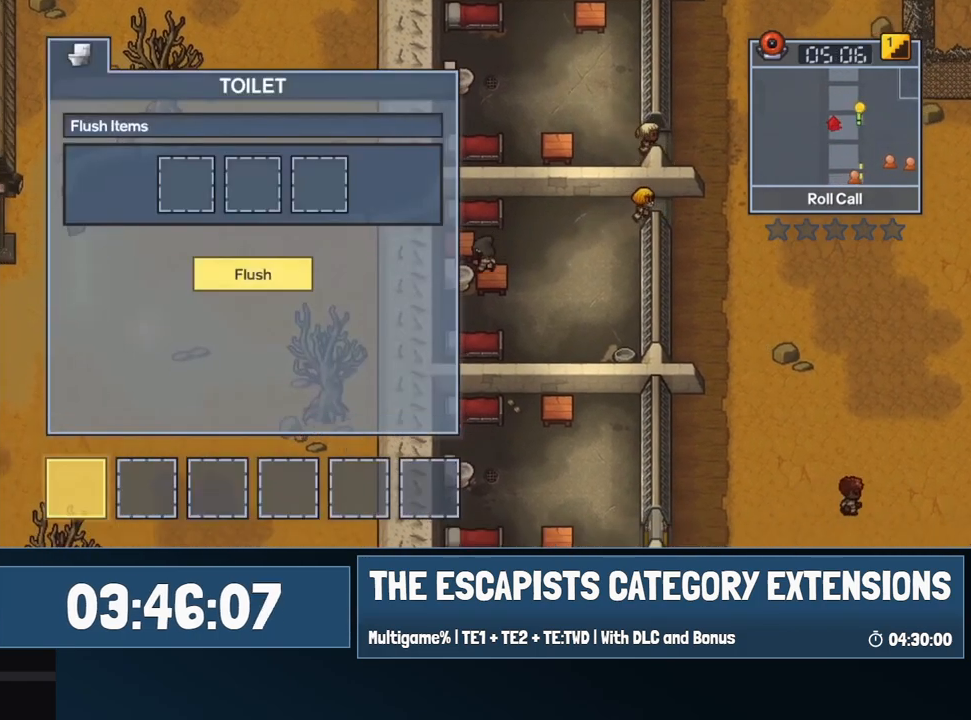
{"keys": ["w"], "mouse": [], "events": [[117, "s", "up"], [150, "a", "up"], [150, "e", "up"], [250, "w", "down"]]}
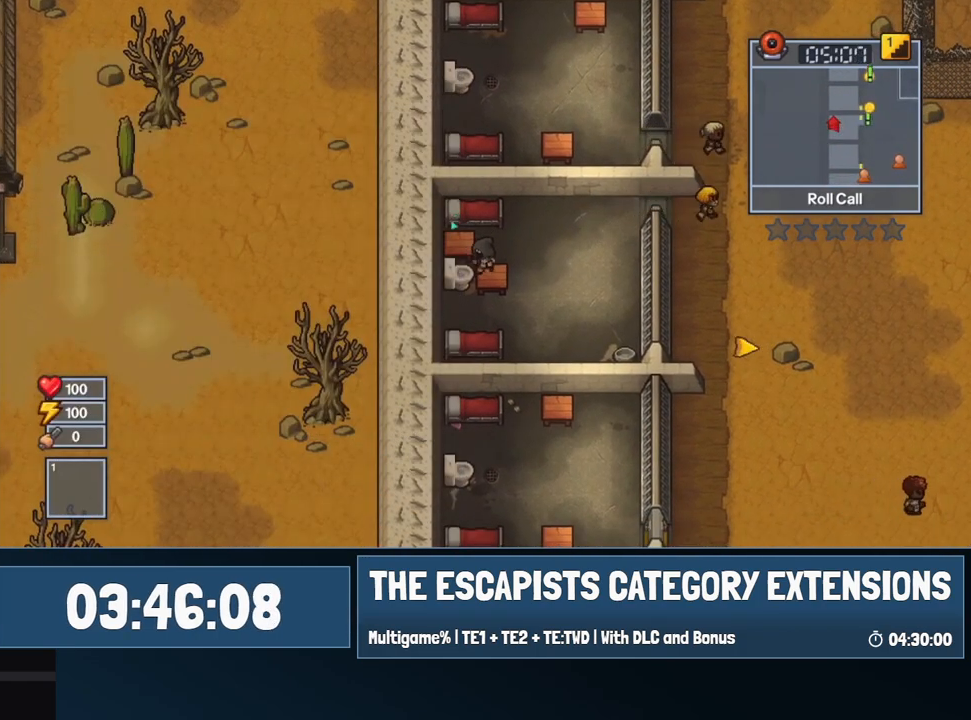
{"keys": ["a", "s"], "mouse": [], "events": [[34, "d", "down"], [167, "w", "up"], [300, "a", "down"], [300, "d", "up"], [450, "s", "down"]]}
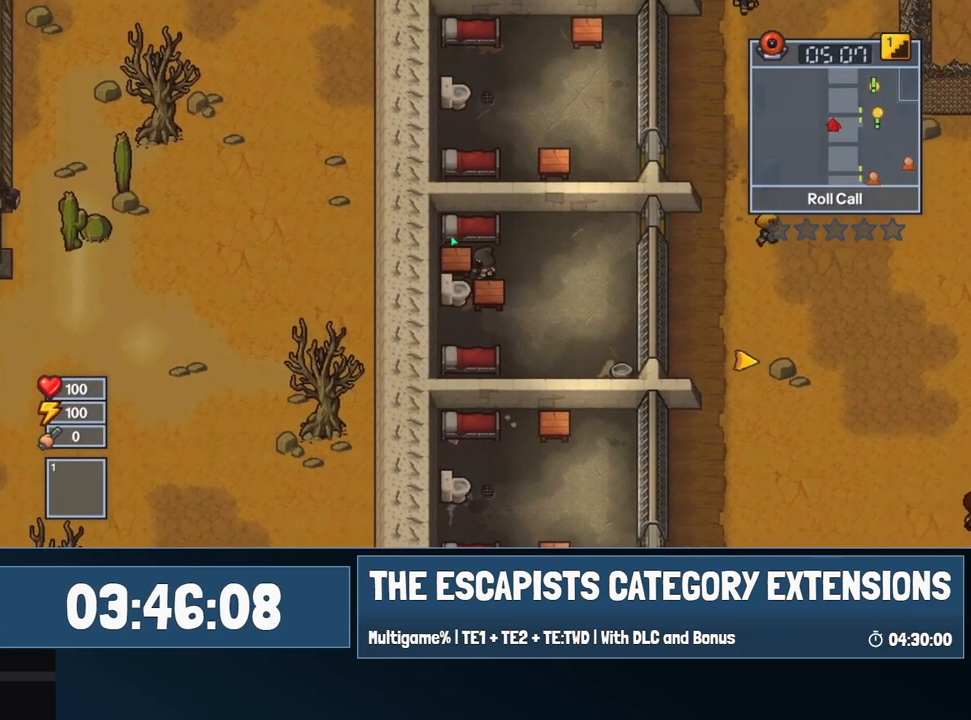
{"keys": ["a", "e"], "mouse": [], "events": [[17, "e", "down"], [467, "s", "up"]]}
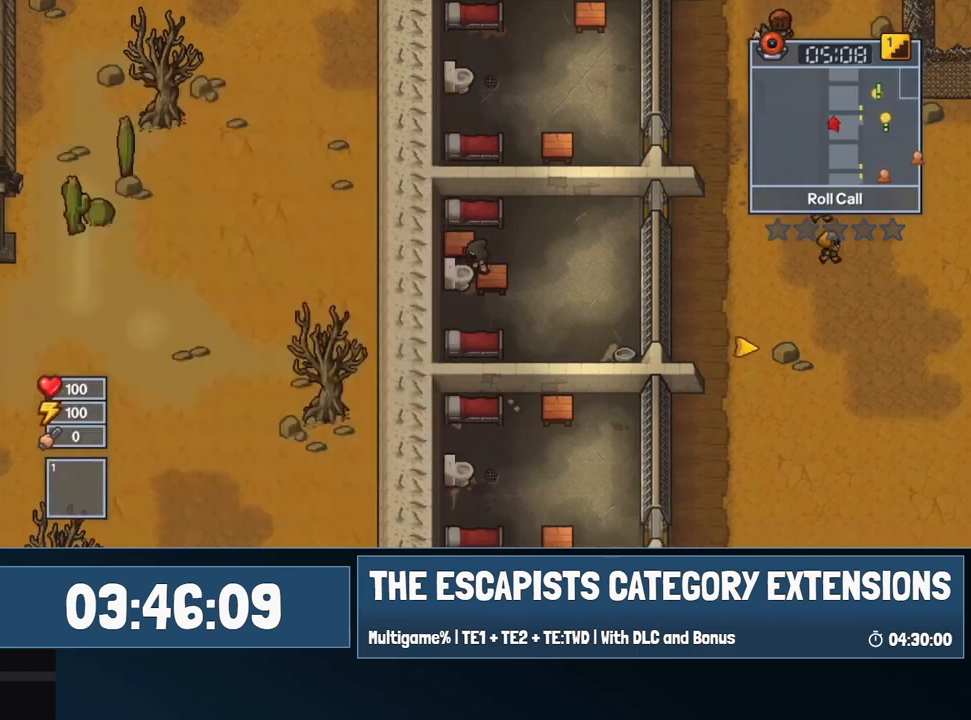
{"keys": ["d"], "mouse": [], "events": [[17, "a", "up"], [17, "e", "up"], [67, "w", "down"], [367, "d", "down"], [484, "w", "up"]]}
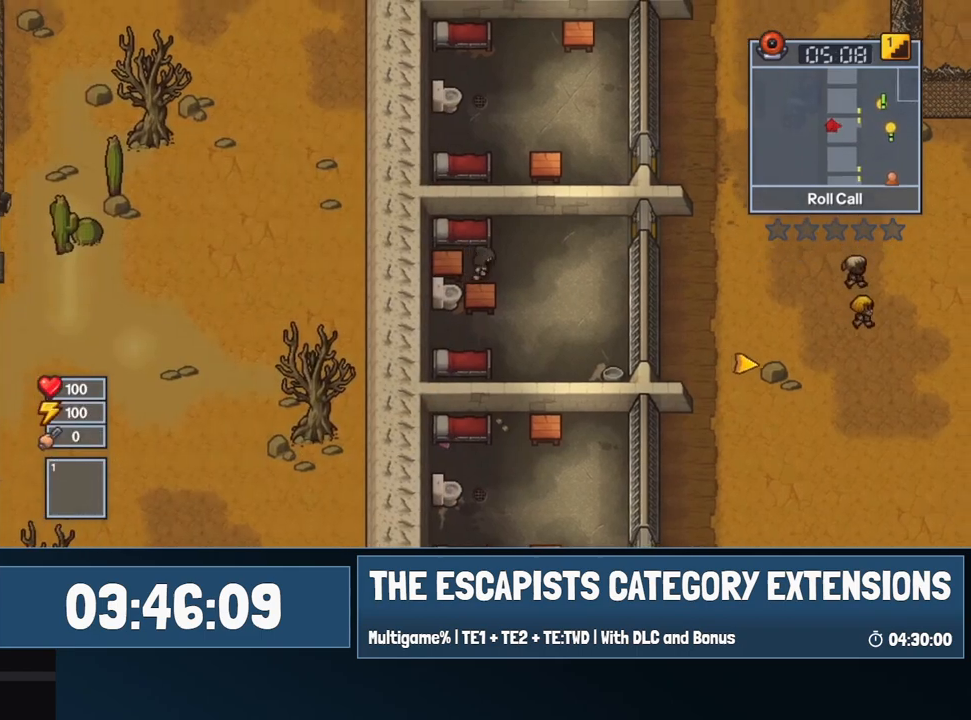
{"keys": ["a", "e", "s"], "mouse": [], "events": [[117, "a", "down"], [117, "d", "up"], [267, "s", "down"], [350, "e", "down"]]}
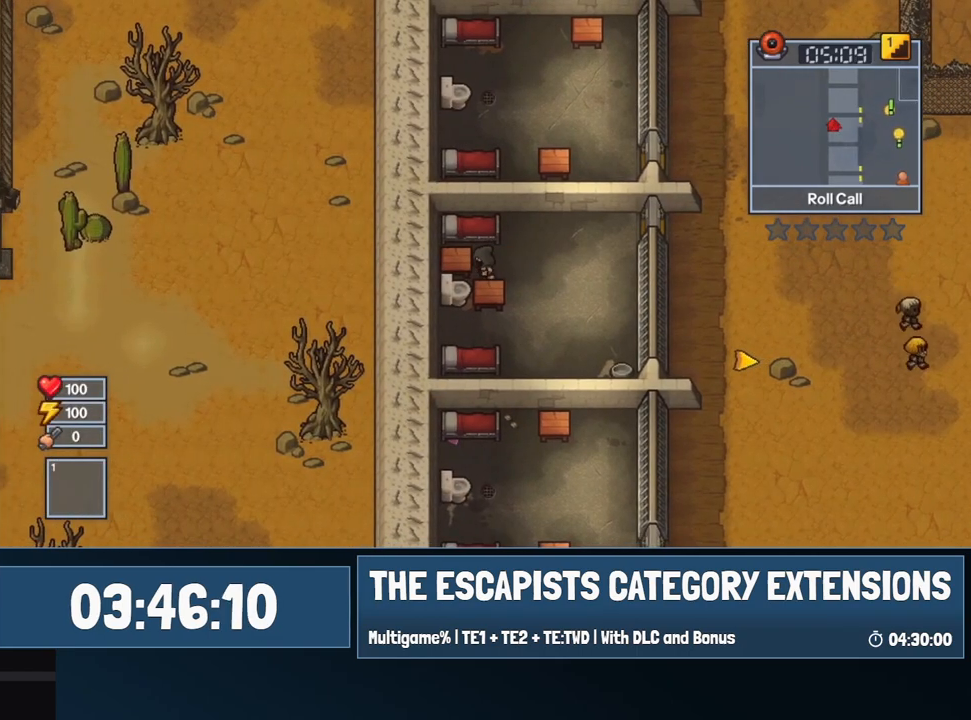
{"keys": ["w"], "mouse": [], "events": [[334, "a", "up"], [334, "e", "up"], [334, "s", "up"], [417, "w", "down"]]}
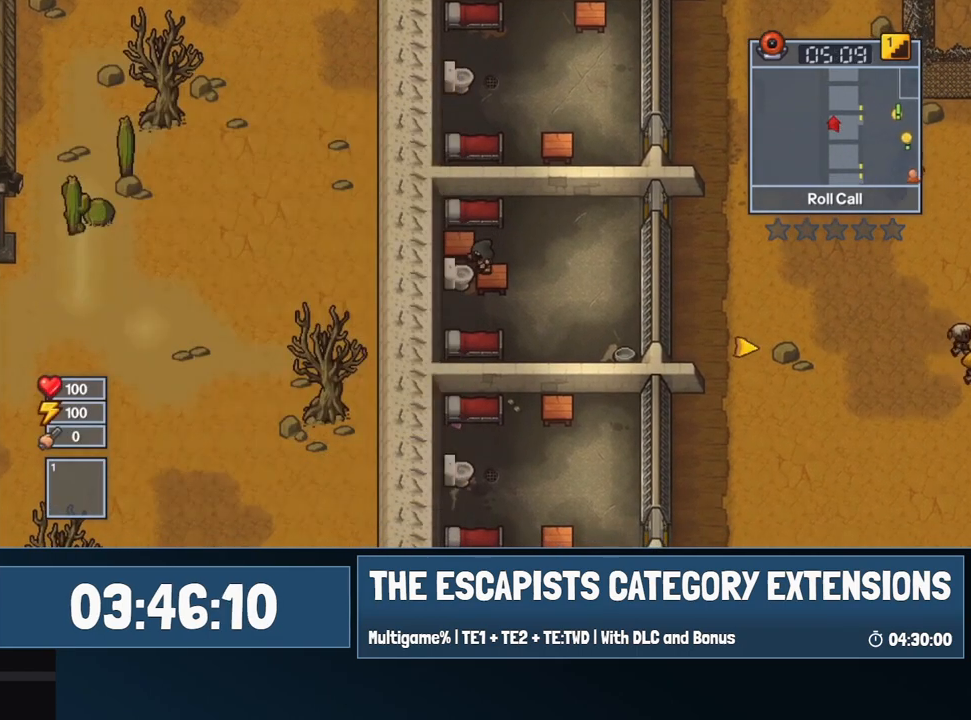
{"keys": ["a"], "mouse": [], "events": [[167, "d", "down"], [367, "w", "up"], [434, "a", "down"], [434, "d", "up"]]}
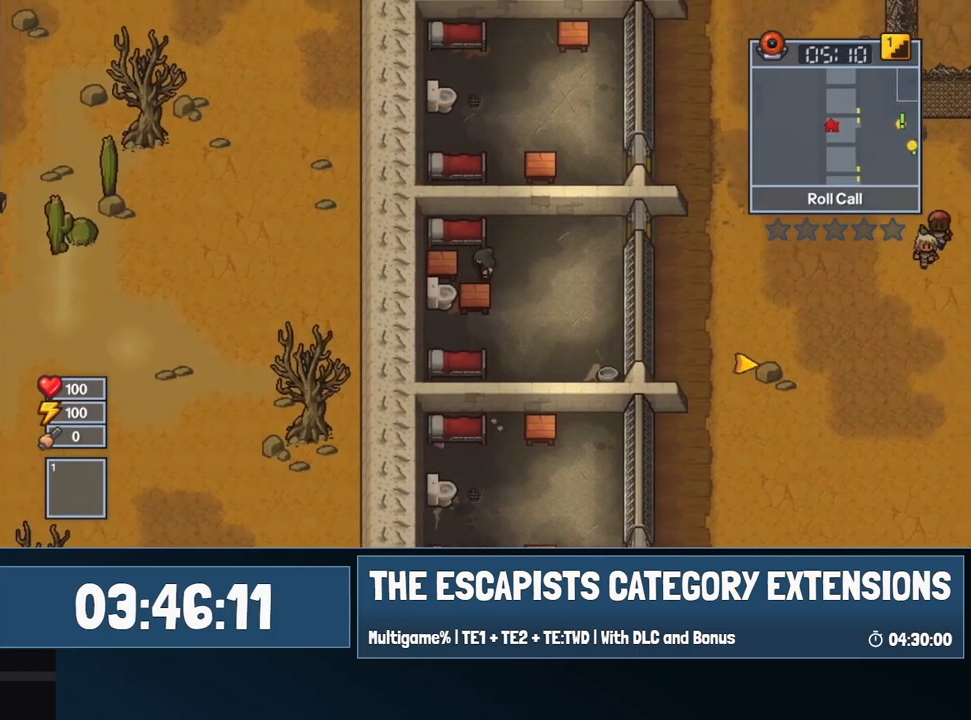
{"keys": ["a", "e", "s"], "mouse": [], "events": [[34, "s", "down"], [67, "e", "down"]]}
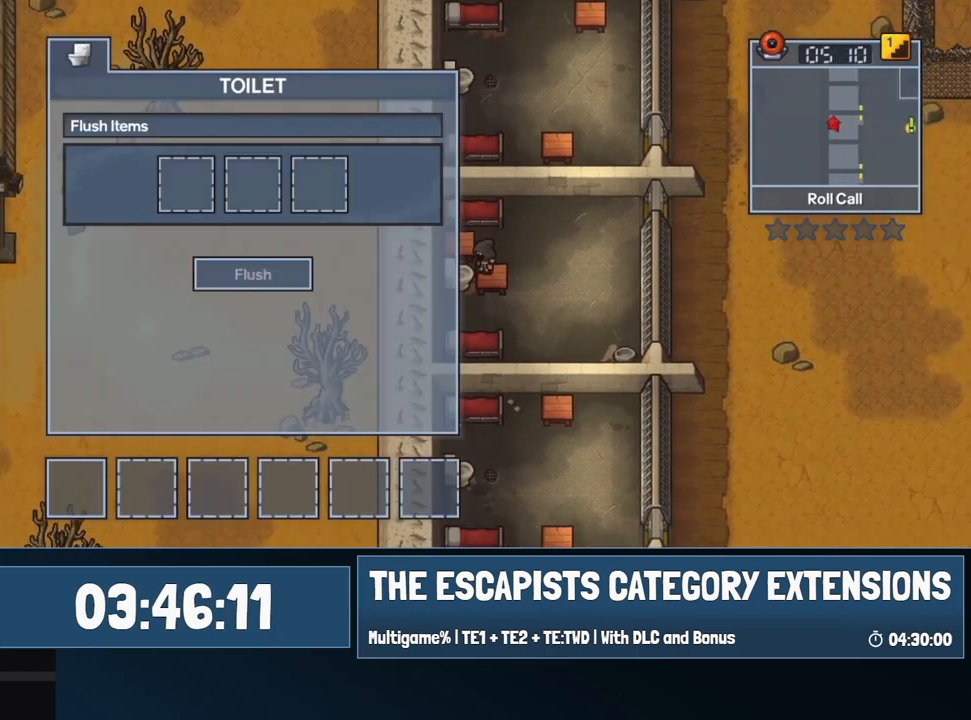
{"keys": ["w"], "mouse": [], "events": [[50, "s", "up"], [84, "a", "up"], [84, "e", "up"], [134, "w", "down"]]}
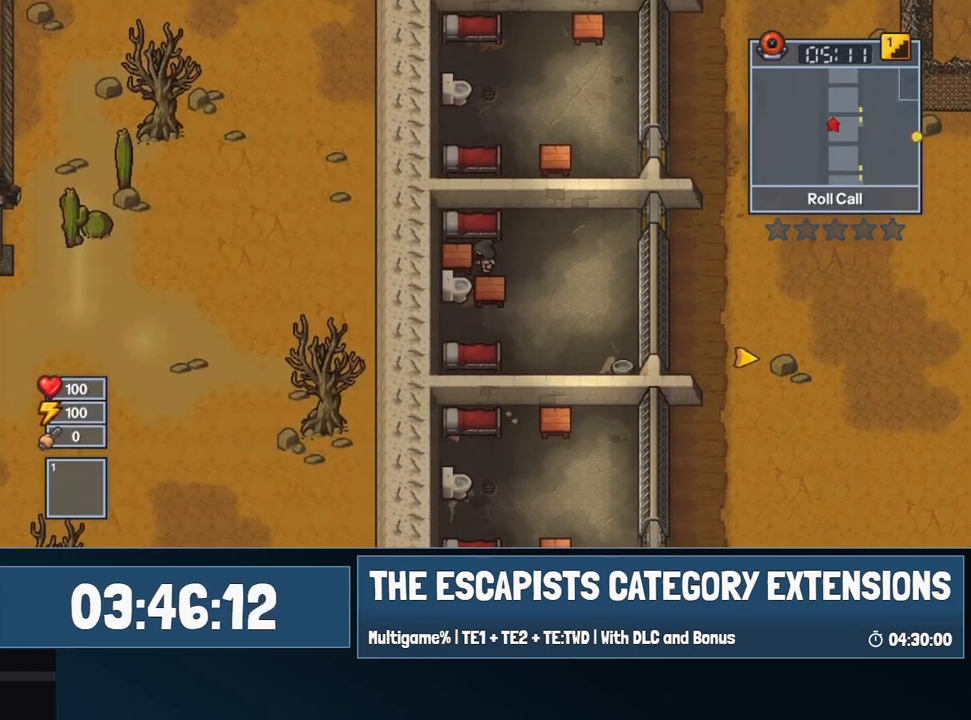
{"keys": ["shift"], "mouse": [], "events": [[17, "d", "down"], [100, "w", "up"], [200, "d", "up"], [200, "shift", "down"]]}
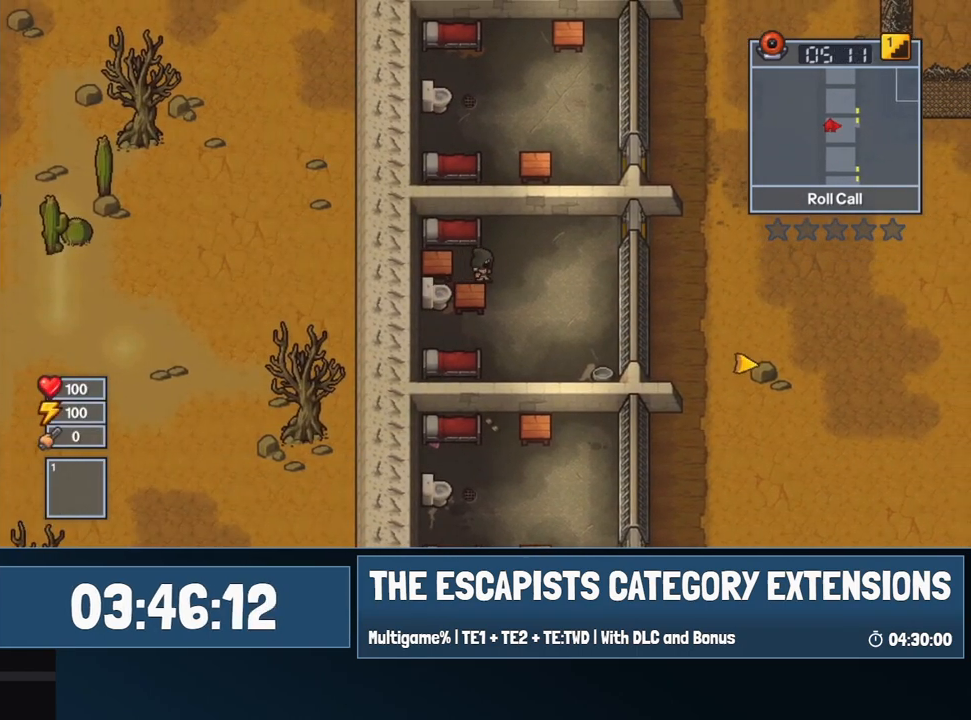
{"keys": ["a", "e", "s", "shift"], "mouse": [], "events": [[84, "a", "down"], [317, "s", "down"], [367, "e", "down"]]}
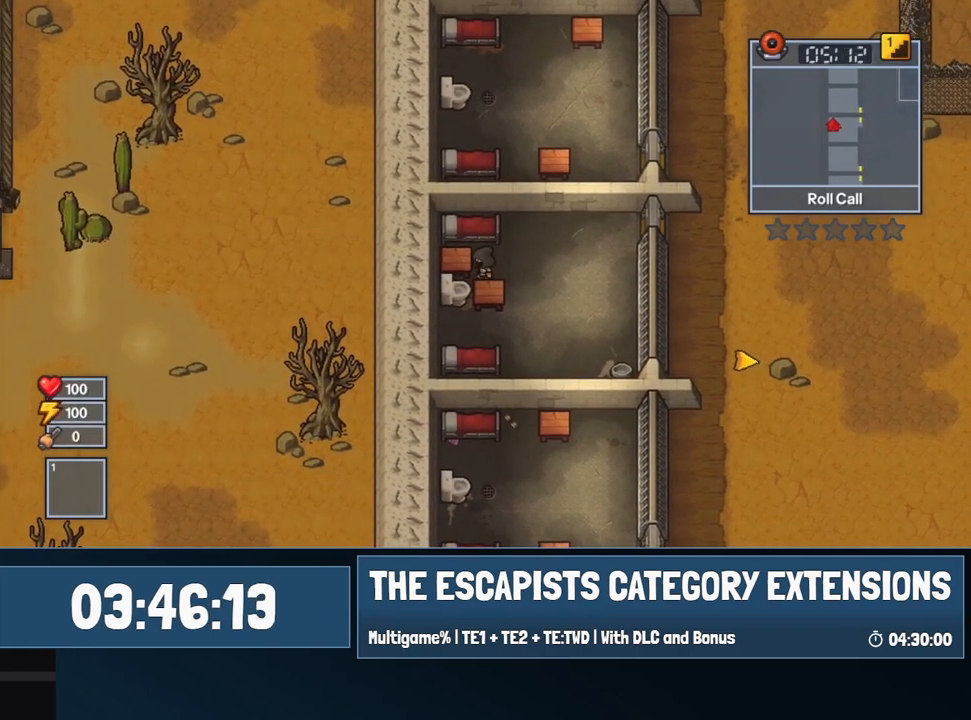
{"keys": ["a", "shift"], "mouse": [], "events": [[467, "e", "up"], [467, "s", "up"]]}
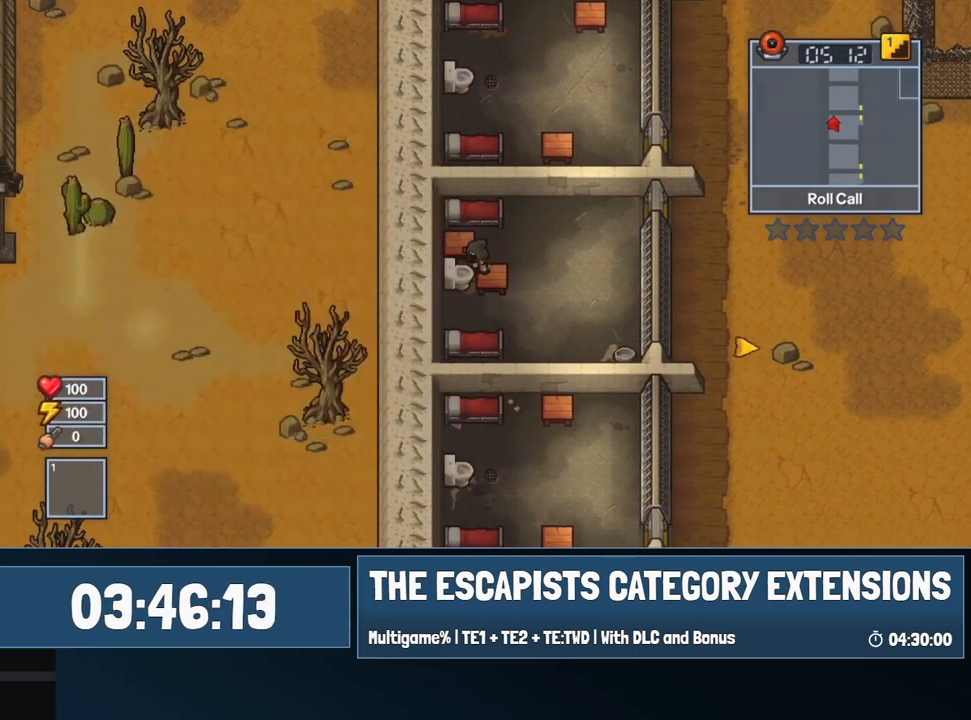
{"keys": ["d", "shift", "w"], "mouse": [], "events": [[17, "a", "up"], [100, "w", "down"], [334, "d", "down"]]}
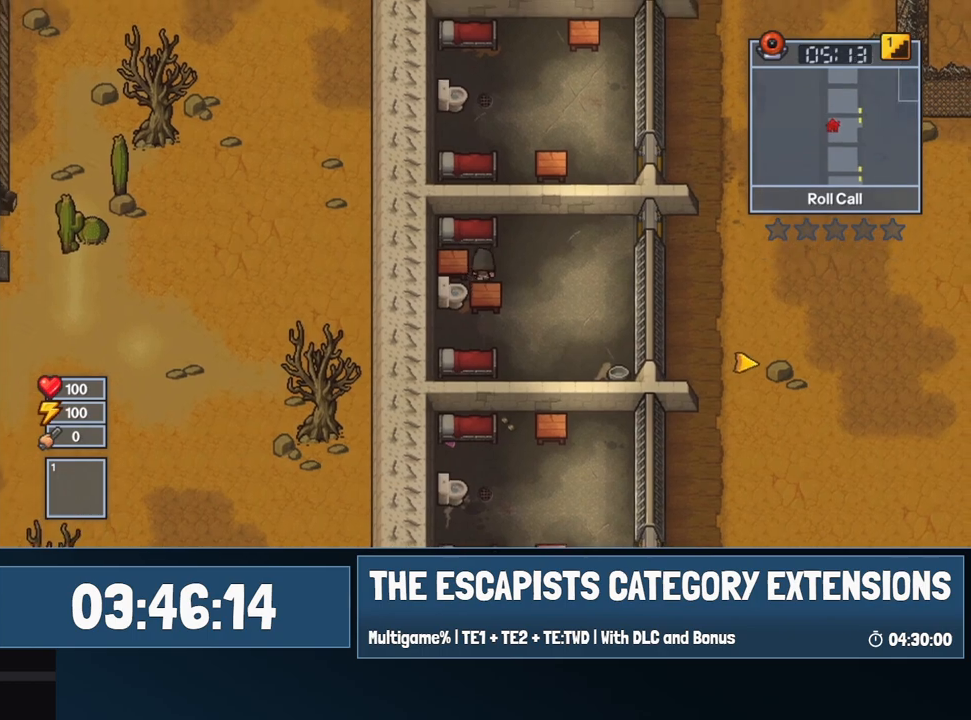
{"keys": ["a", "e", "s", "shift"], "mouse": [], "events": [[67, "w", "up"], [167, "a", "down"], [167, "d", "up"], [217, "s", "down"], [267, "e", "down"]]}
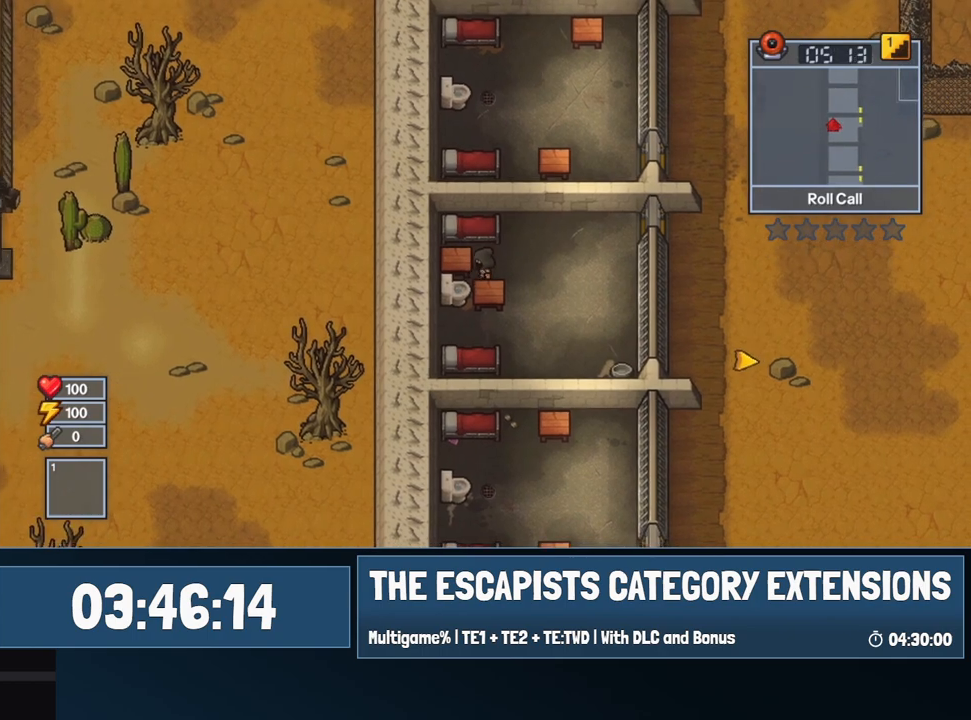
{"keys": ["shift", "w"], "mouse": [], "events": [[284, "s", "up"], [334, "a", "up"], [334, "e", "up"], [367, "w", "down"]]}
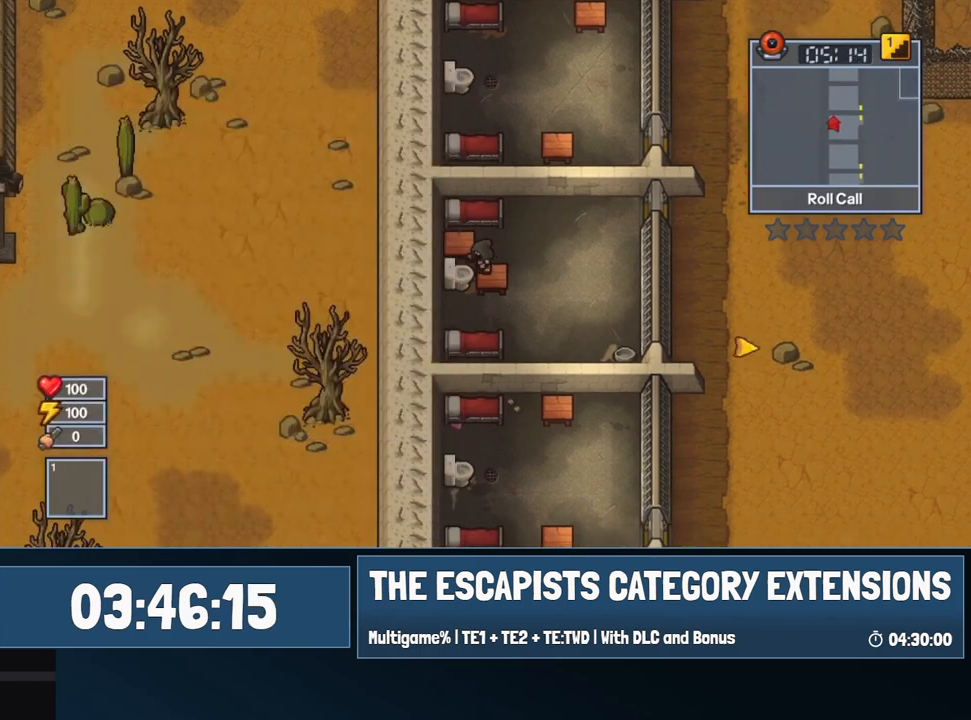
{"keys": ["shift"], "mouse": [], "events": [[150, "d", "down"], [334, "w", "up"], [484, "d", "up"]]}
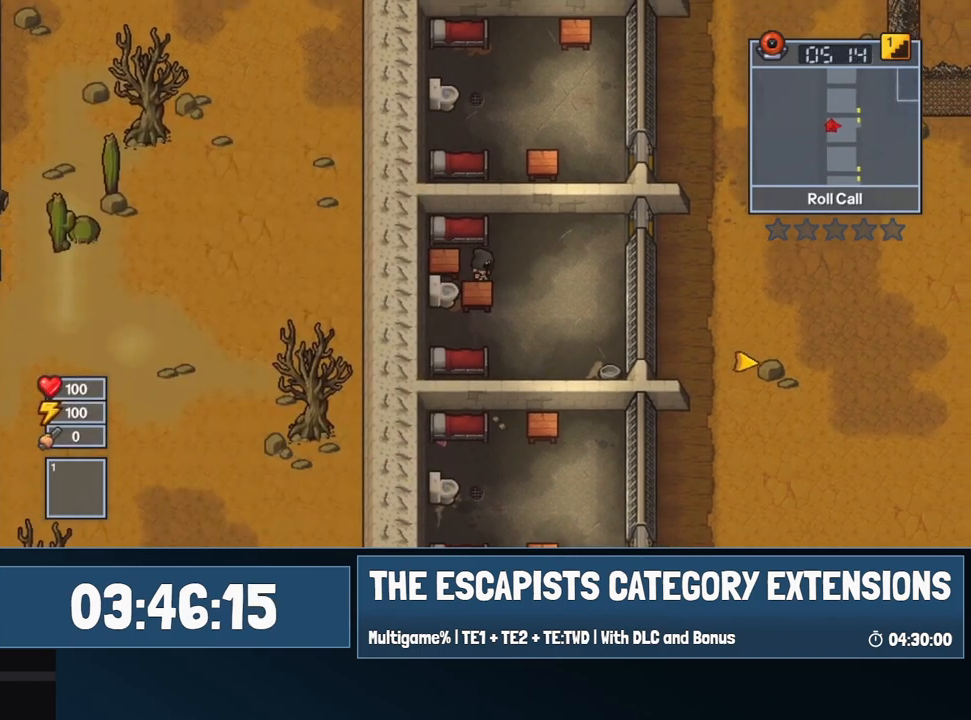
{"keys": ["a", "e", "s", "shift"], "mouse": [], "events": [[34, "a", "down"], [167, "s", "down"], [217, "e", "down"]]}
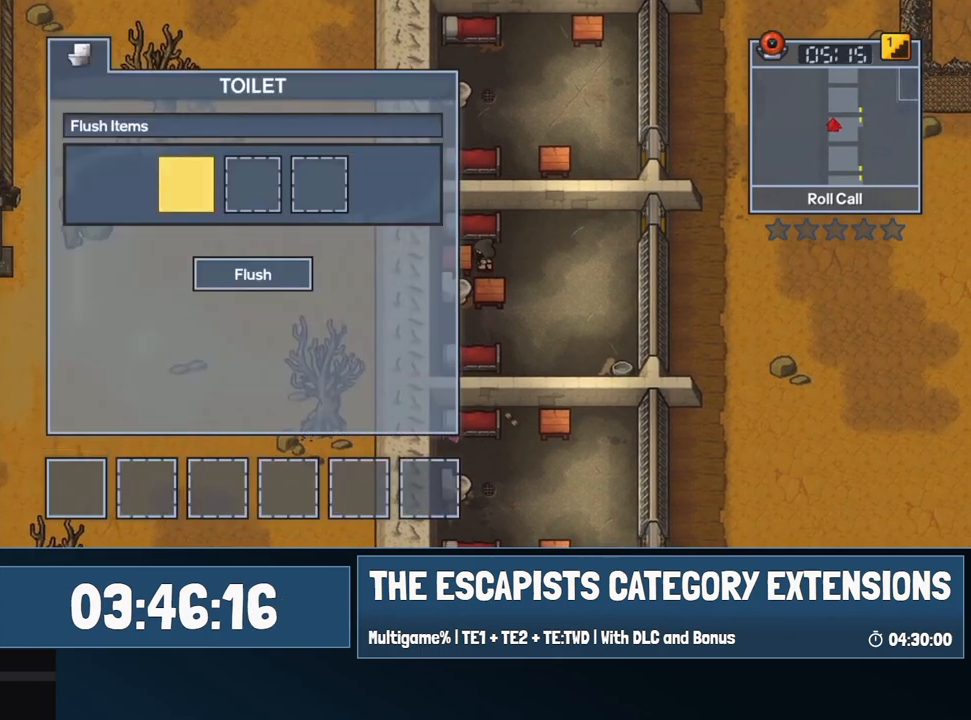
{"keys": ["shift", "w"], "mouse": [], "events": [[234, "s", "up"], [284, "a", "up"], [284, "e", "up"], [334, "w", "down"]]}
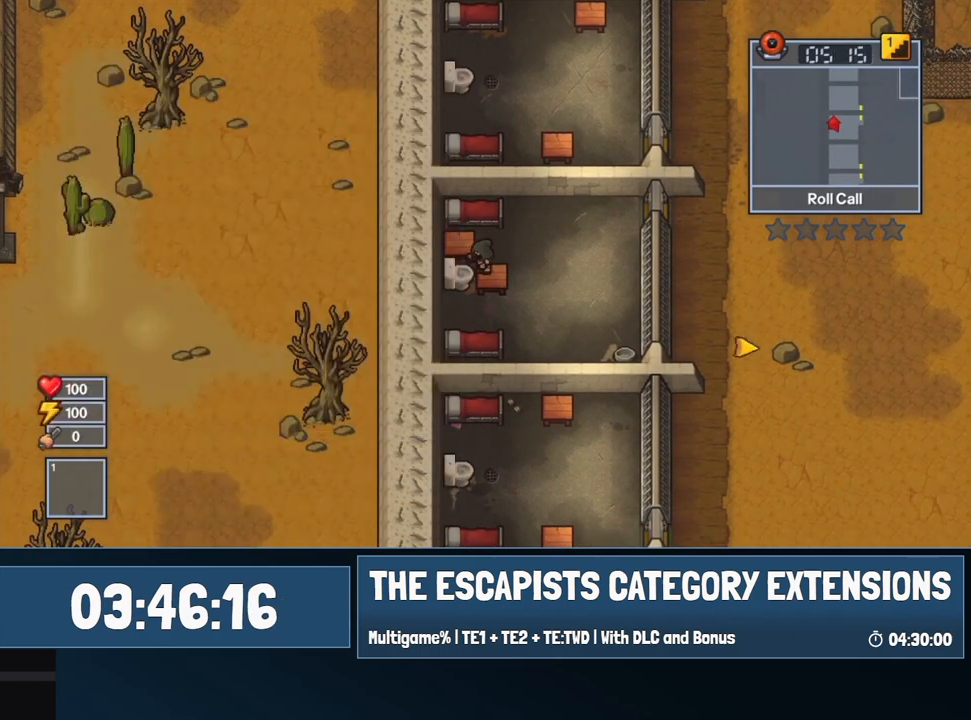
{"keys": ["a", "shift"], "mouse": [], "events": [[200, "d", "down"], [384, "w", "up"], [484, "a", "down"], [484, "d", "up"]]}
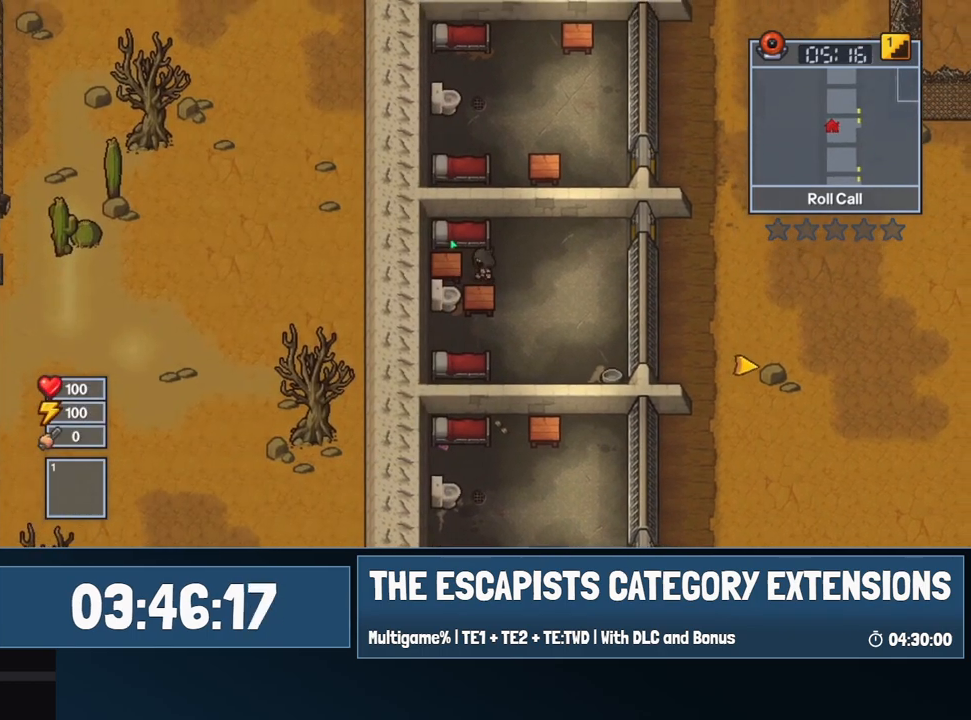
{"keys": ["a", "e", "s", "shift"], "mouse": [], "events": [[34, "s", "down"], [67, "e", "down"]]}
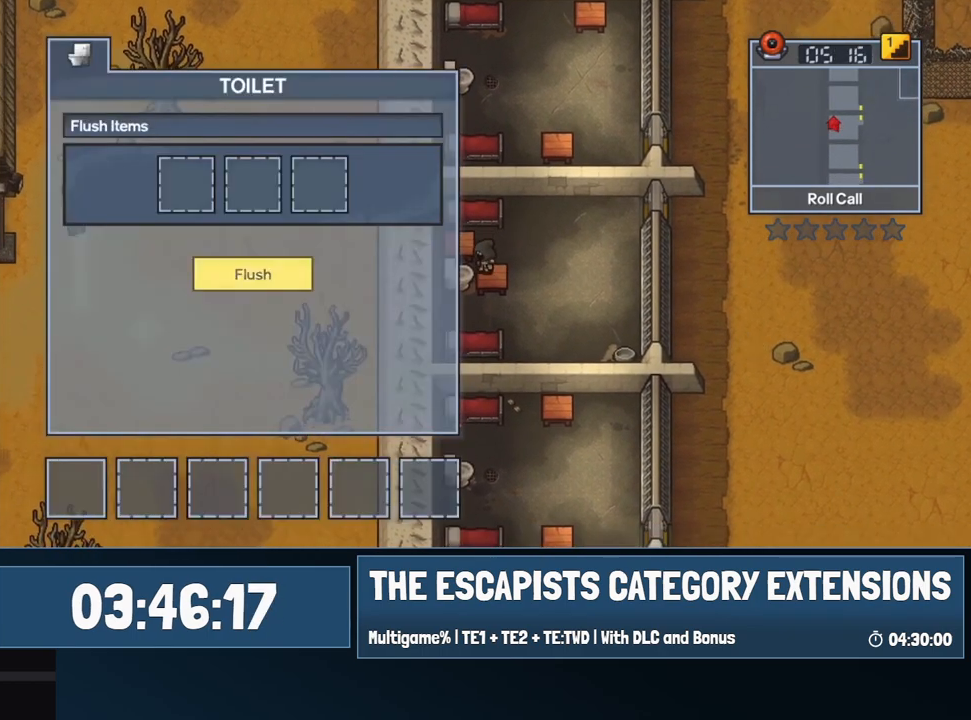
{"keys": ["shift", "w"], "mouse": [], "events": [[134, "a", "up"], [134, "e", "up"], [134, "s", "up"], [234, "w", "down"]]}
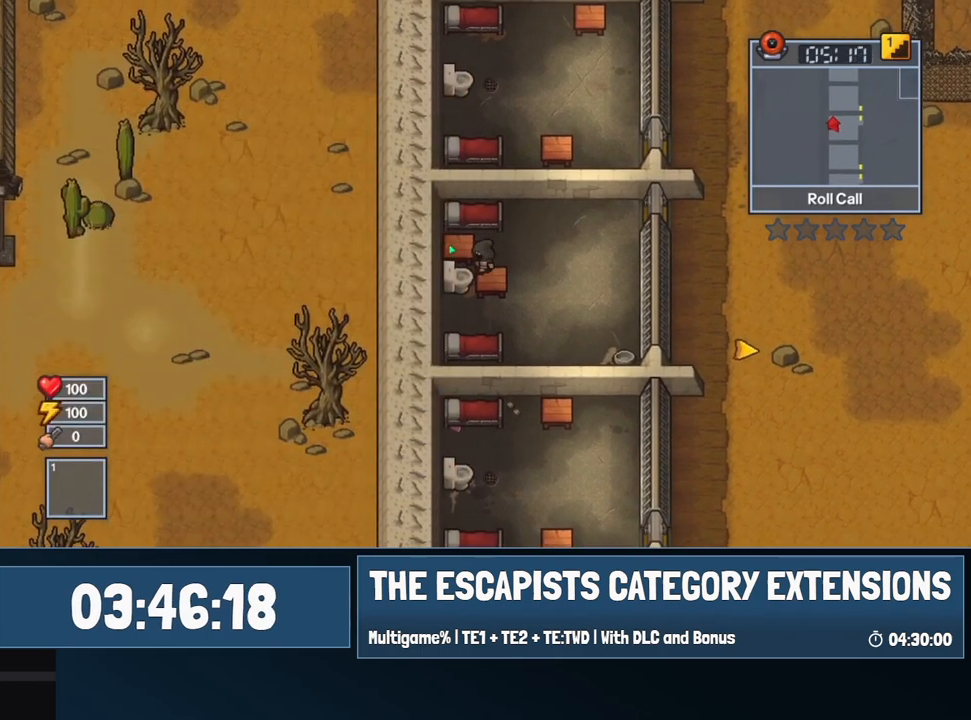
{"keys": ["a", "e", "s", "shift"], "mouse": [], "events": [[17, "d", "down"], [300, "w", "up"], [334, "a", "down"], [334, "d", "up"], [434, "s", "down"], [484, "e", "down"]]}